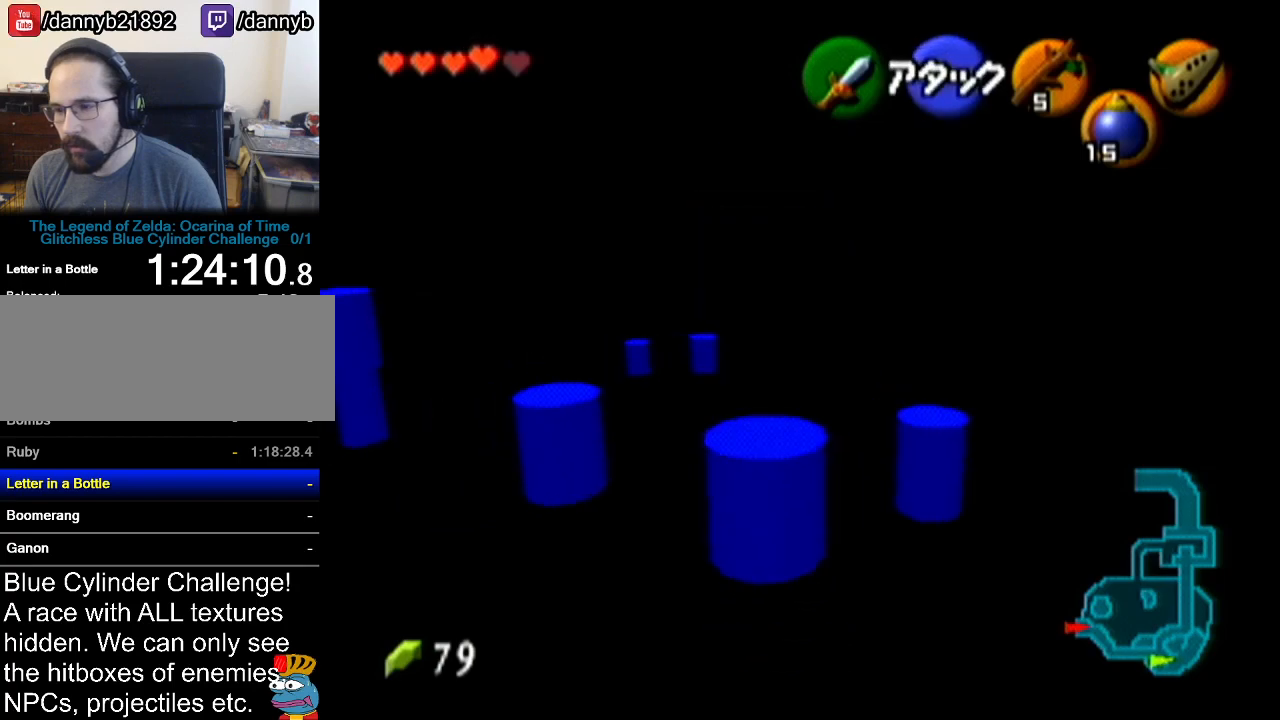
Gameplay with a controller (Nintendo layout); each line is a JSON object with the inputs held at the frame after it. "events" lists button and stick changes between this image and that frame as [ms after this image, input, new state], when the widget could be followed in between. Not read: L3 R3.
{"buttons": [], "left_stick": "up-left", "events": []}
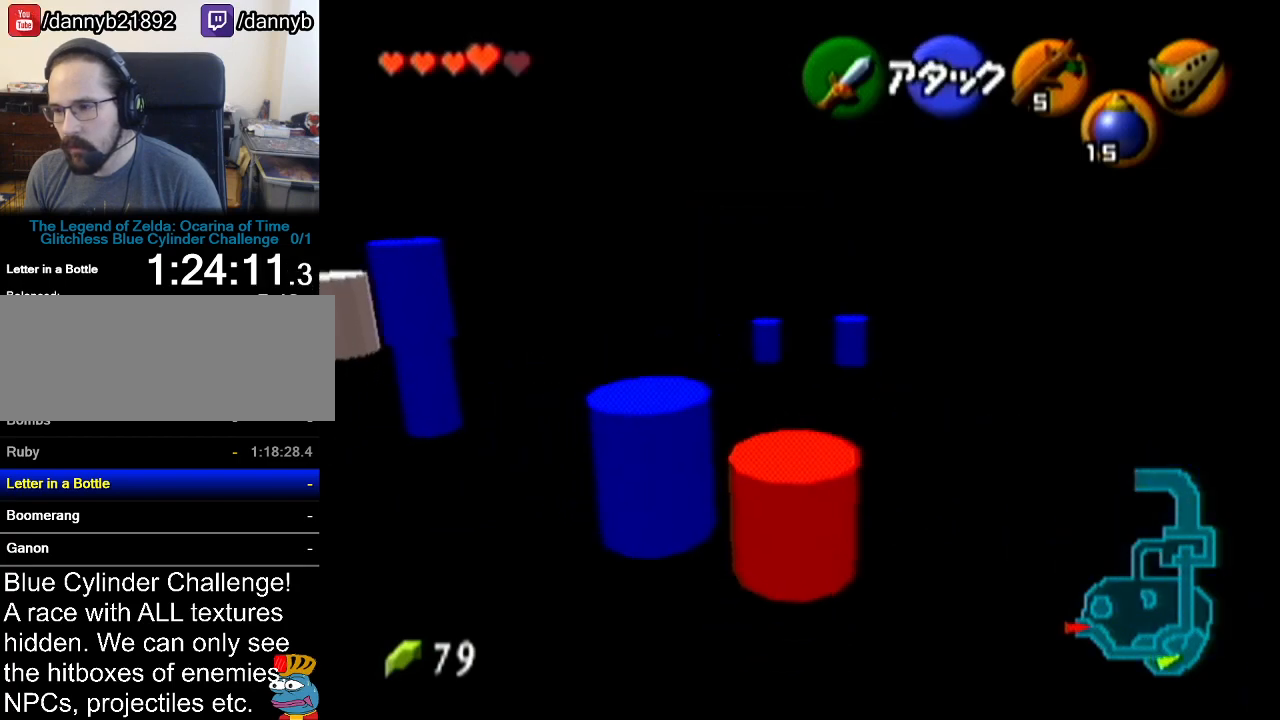
{"buttons": [], "left_stick": "up", "events": [[317, "left_stick", "up"]]}
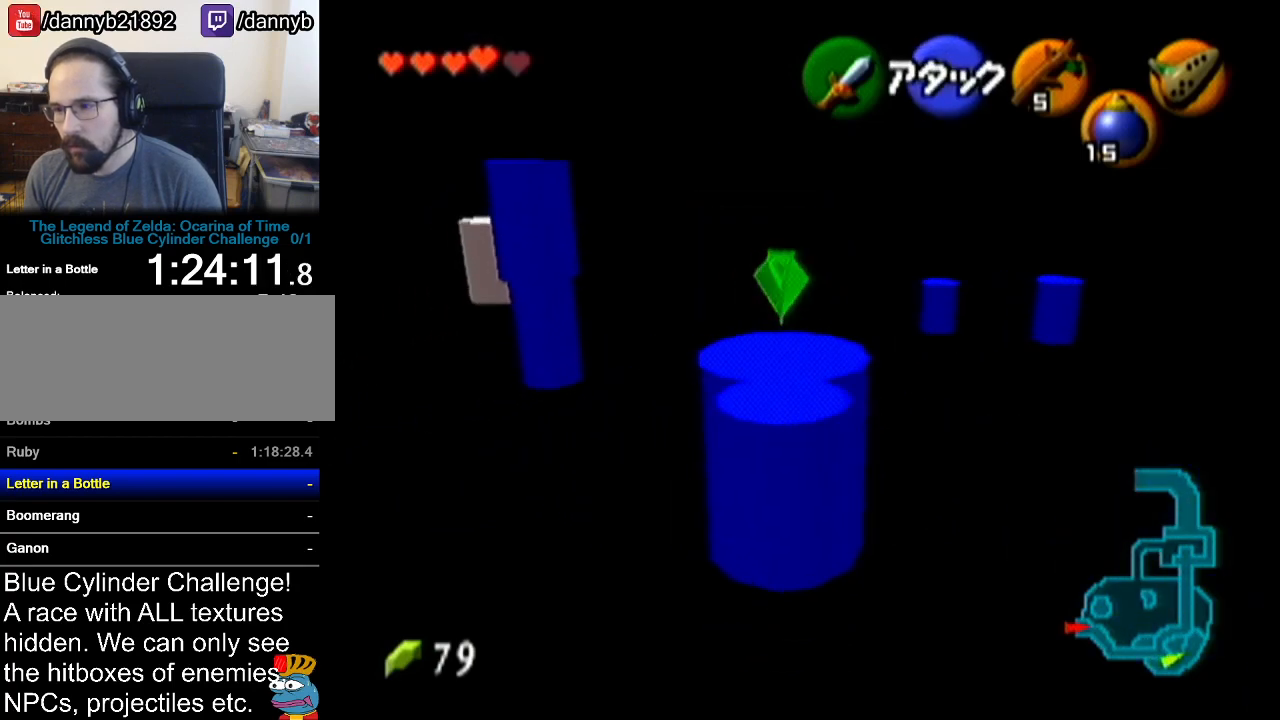
{"buttons": [], "left_stick": "up-right", "events": [[284, "left_stick", "up-left"], [500, "left_stick", "up-right"]]}
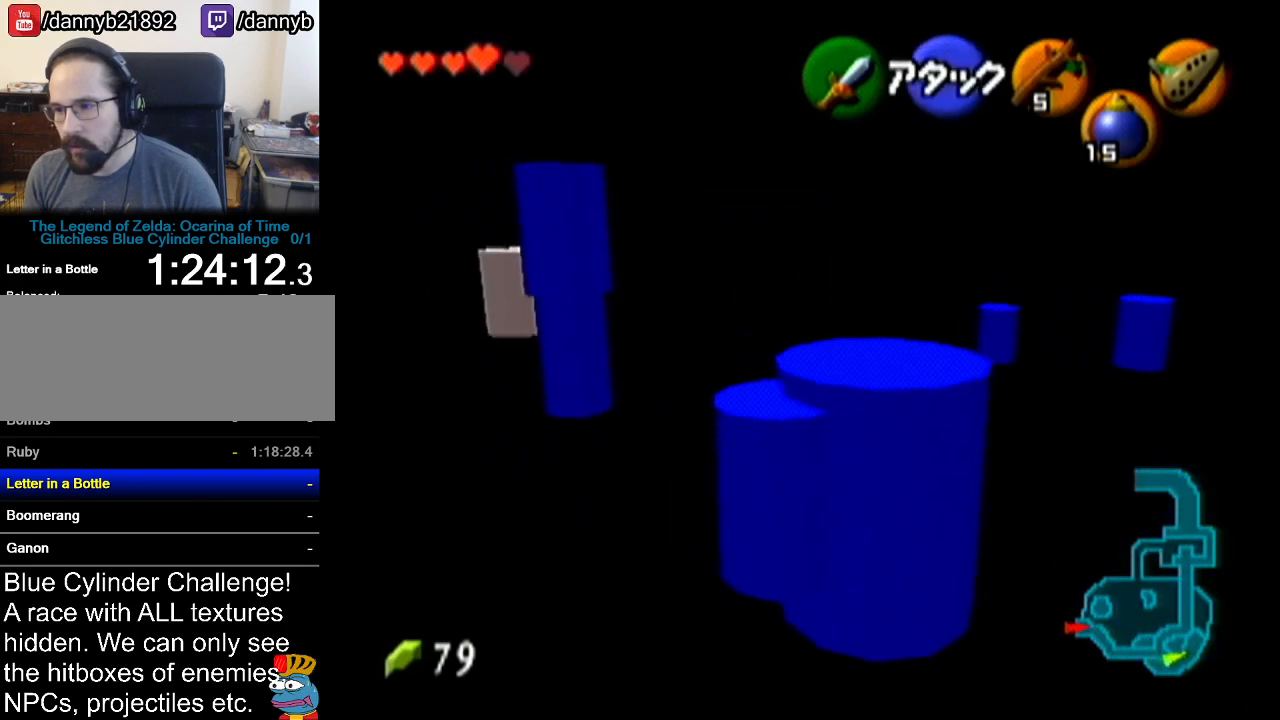
{"buttons": [], "left_stick": "left", "events": [[167, "left_stick", "up"], [284, "left_stick", "up-left"], [451, "left_stick", "left"]]}
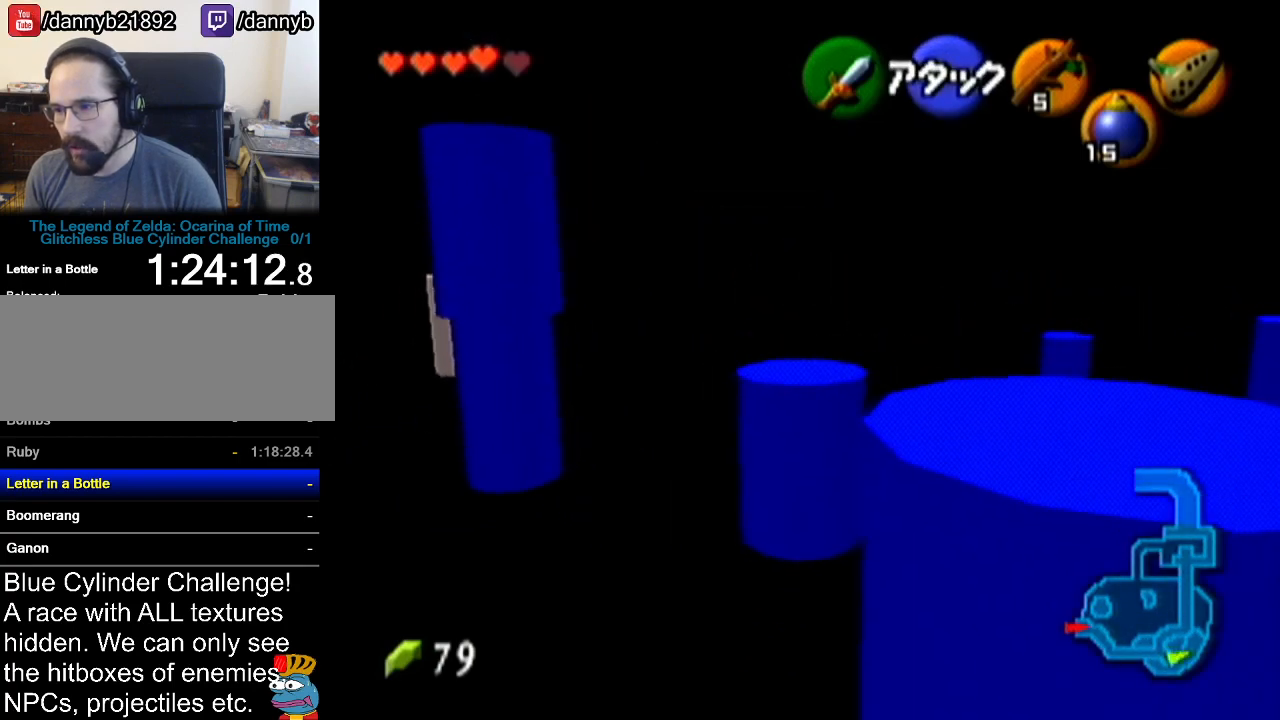
{"buttons": [], "left_stick": "left", "events": []}
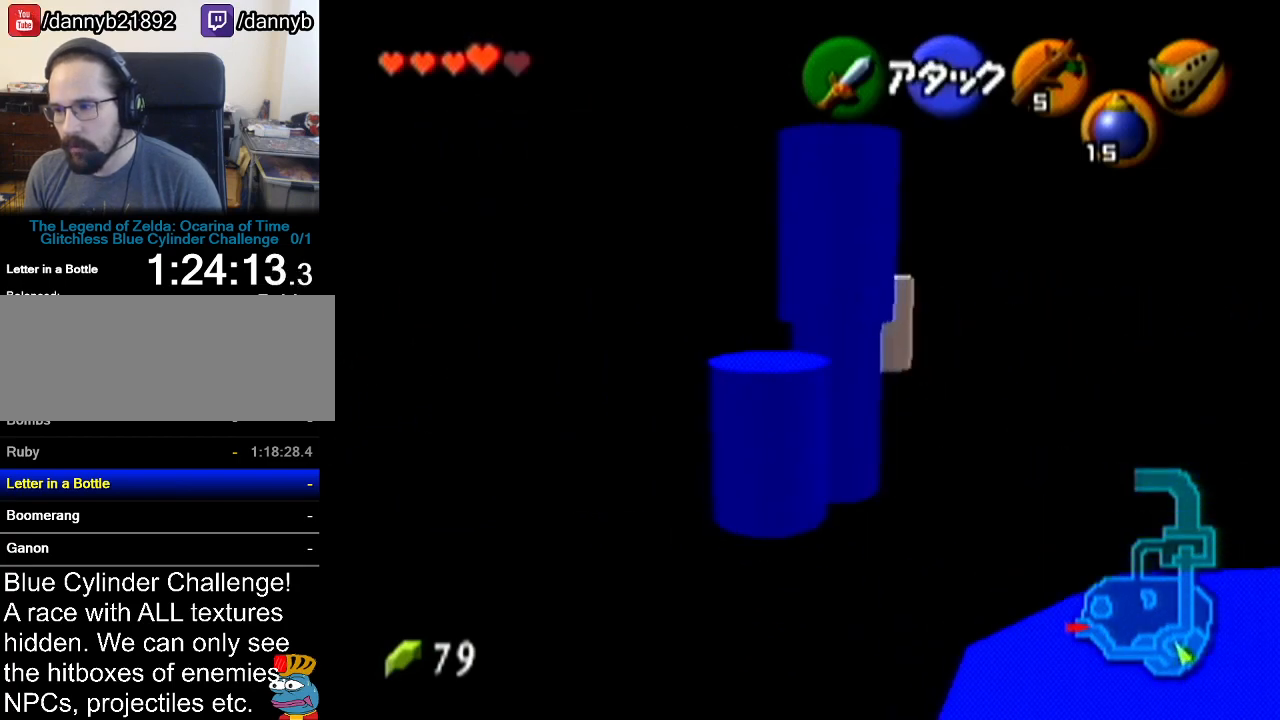
{"buttons": [], "left_stick": "up-left", "events": [[151, "left_stick", "up-left"]]}
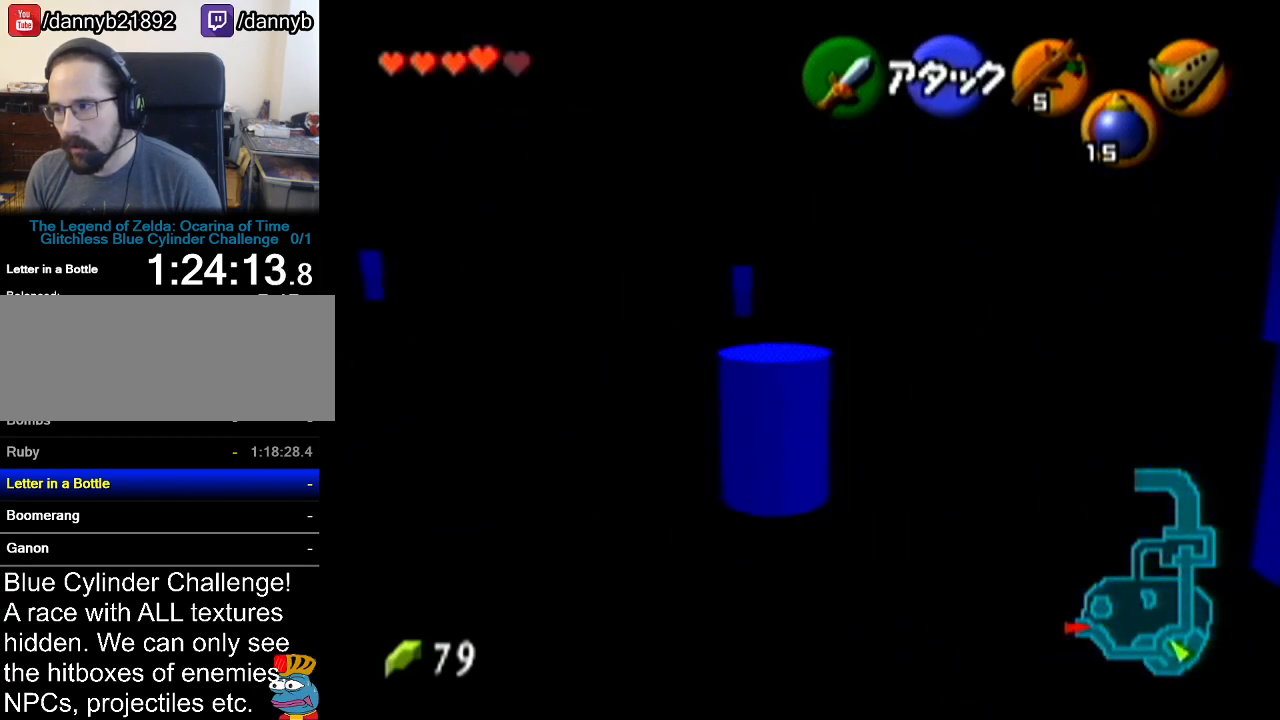
{"buttons": [], "left_stick": "up-left", "events": []}
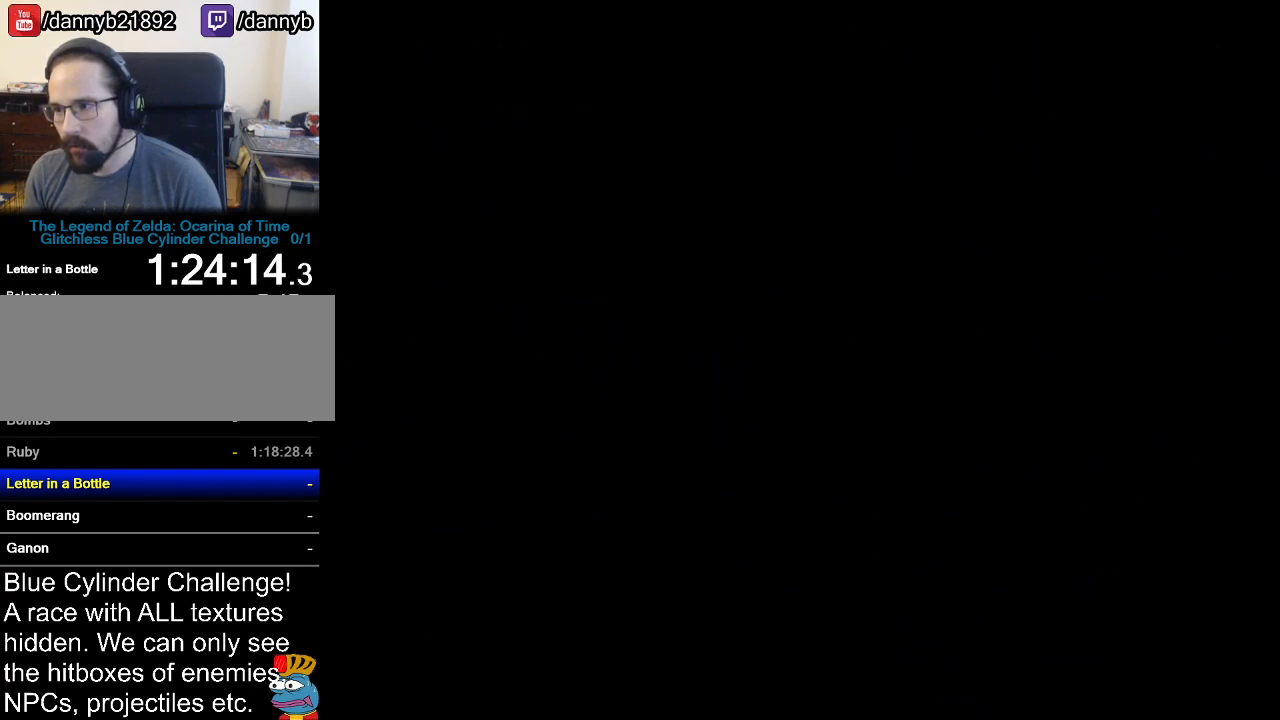
{"buttons": [], "left_stick": "center", "events": [[101, "left_stick", "center"]]}
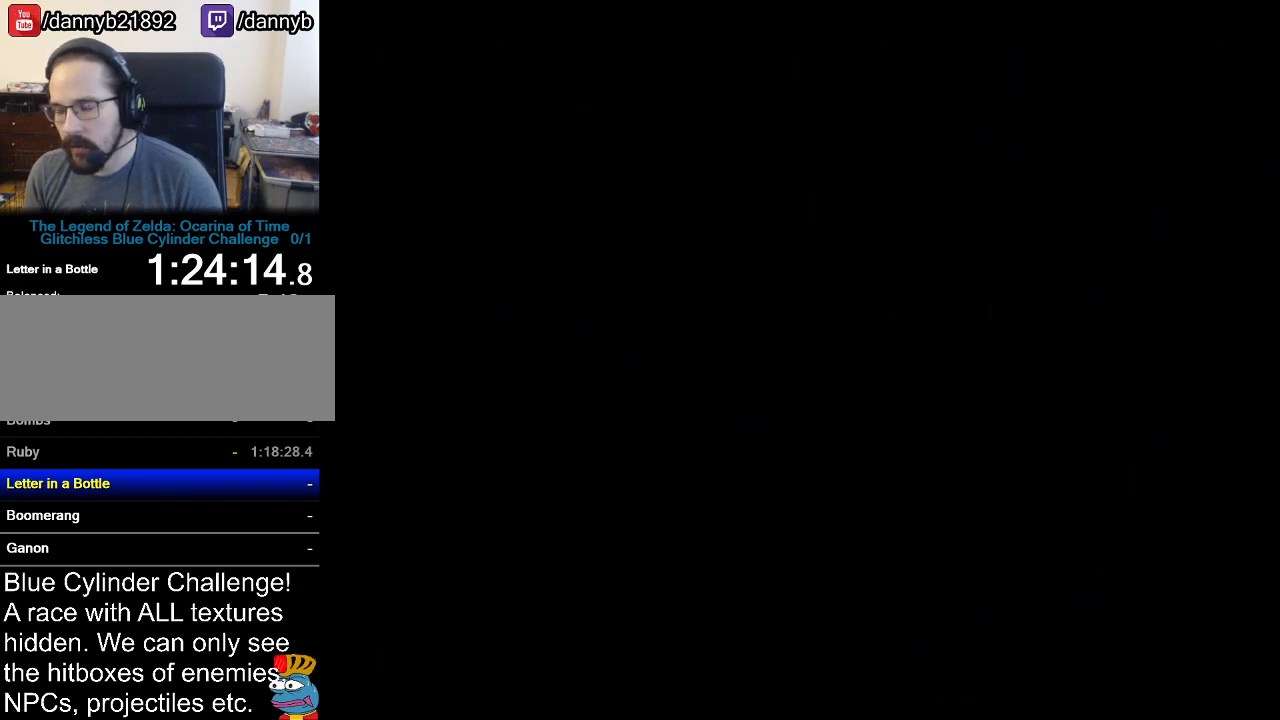
{"buttons": [], "left_stick": "center", "events": []}
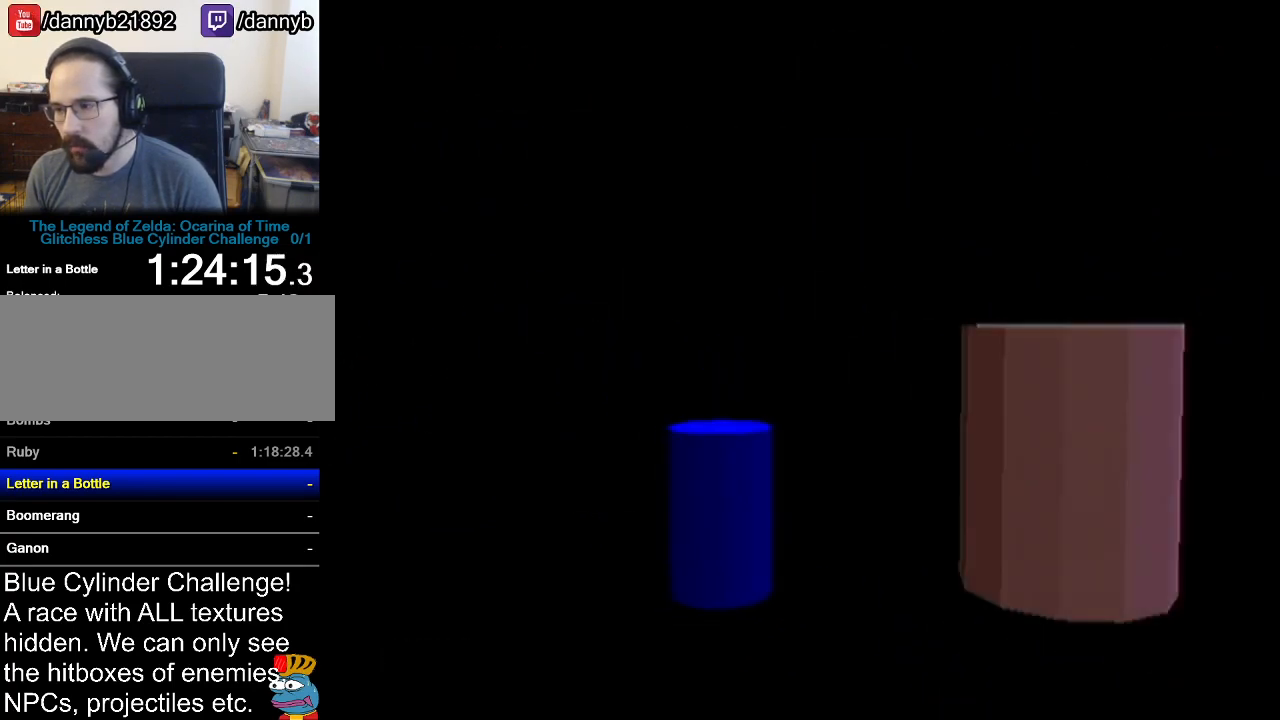
{"buttons": [], "left_stick": "center", "events": []}
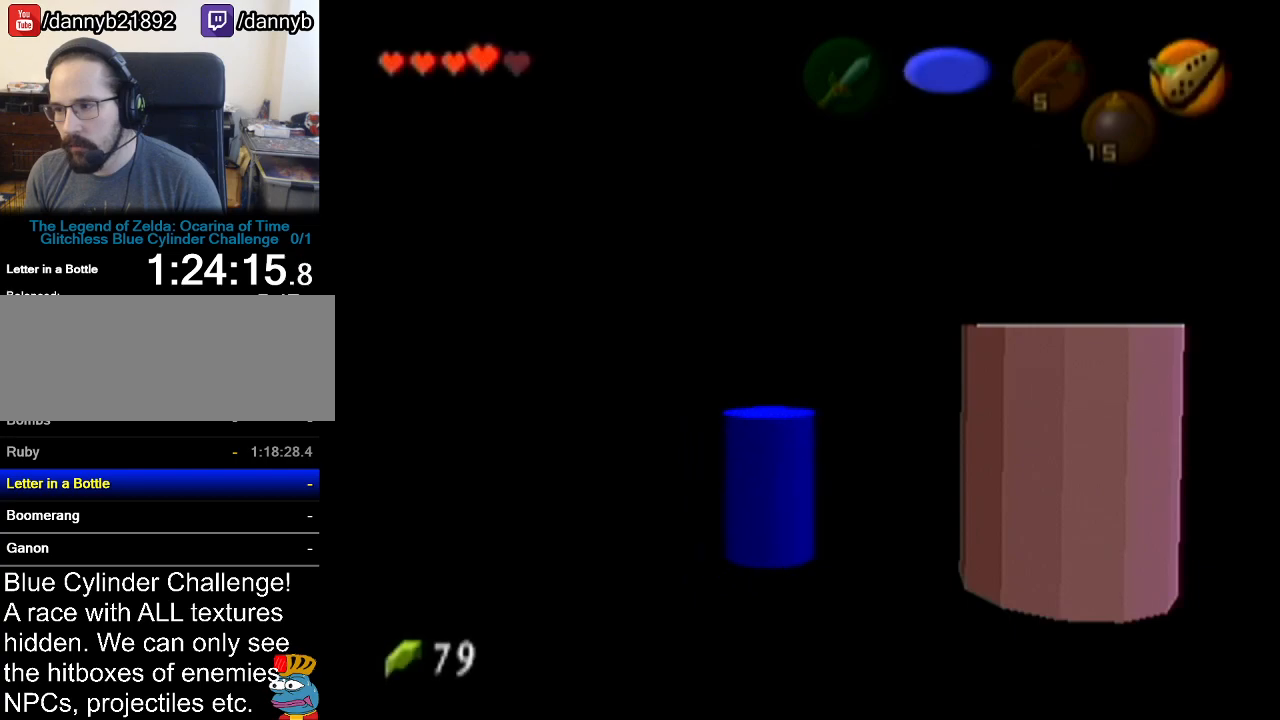
{"buttons": [], "left_stick": "down", "events": [[117, "left_stick", "down"]]}
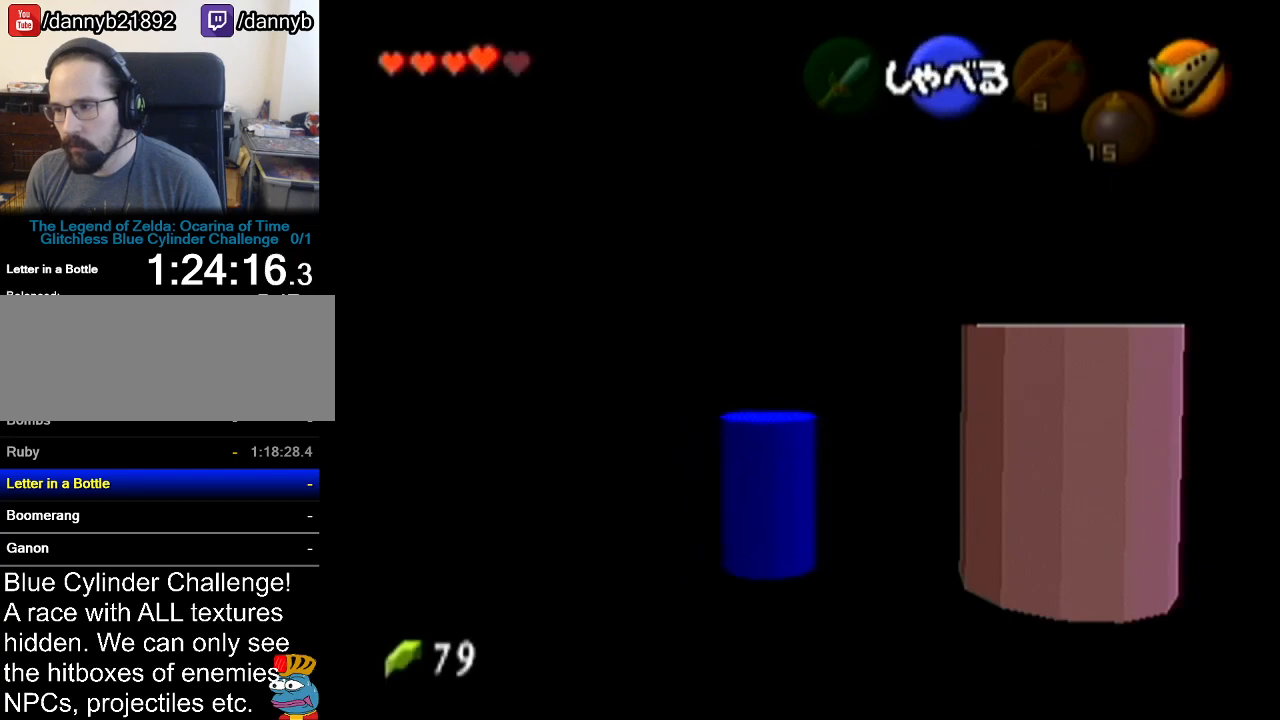
{"buttons": [], "left_stick": "down", "events": []}
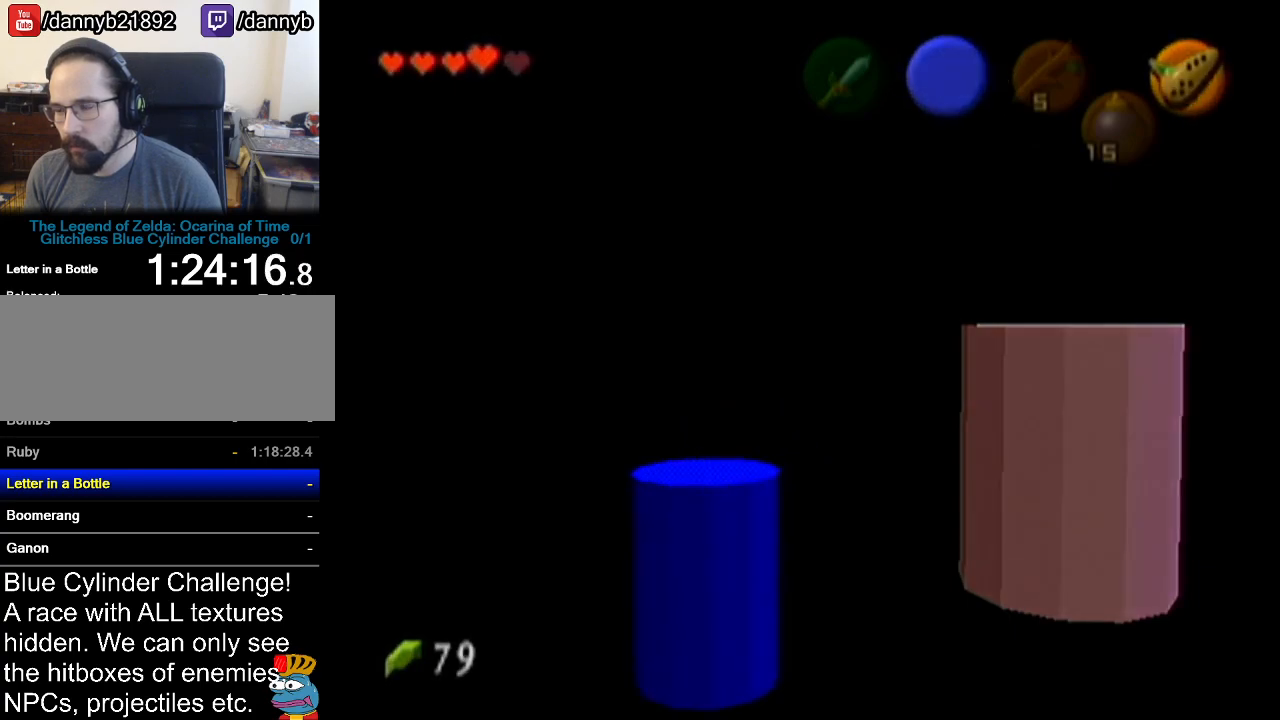
{"buttons": [], "left_stick": "center", "events": [[401, "left_stick", "center"]]}
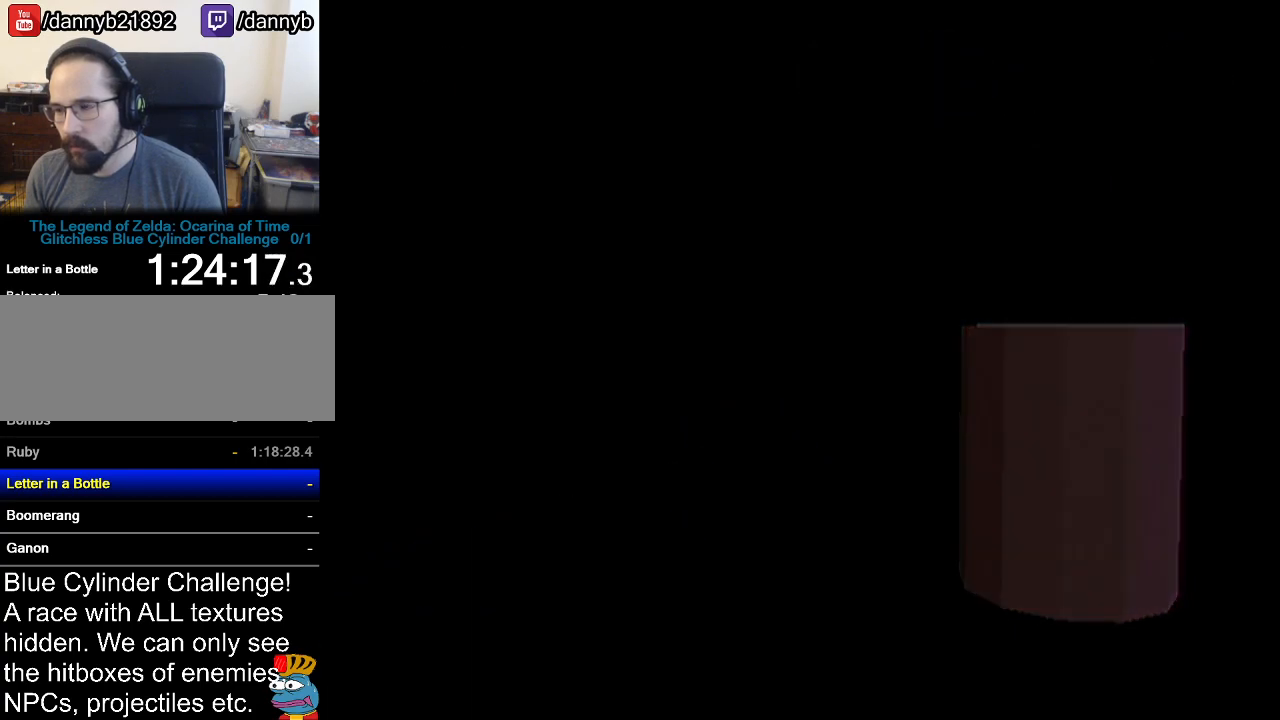
{"buttons": [], "left_stick": "center", "events": []}
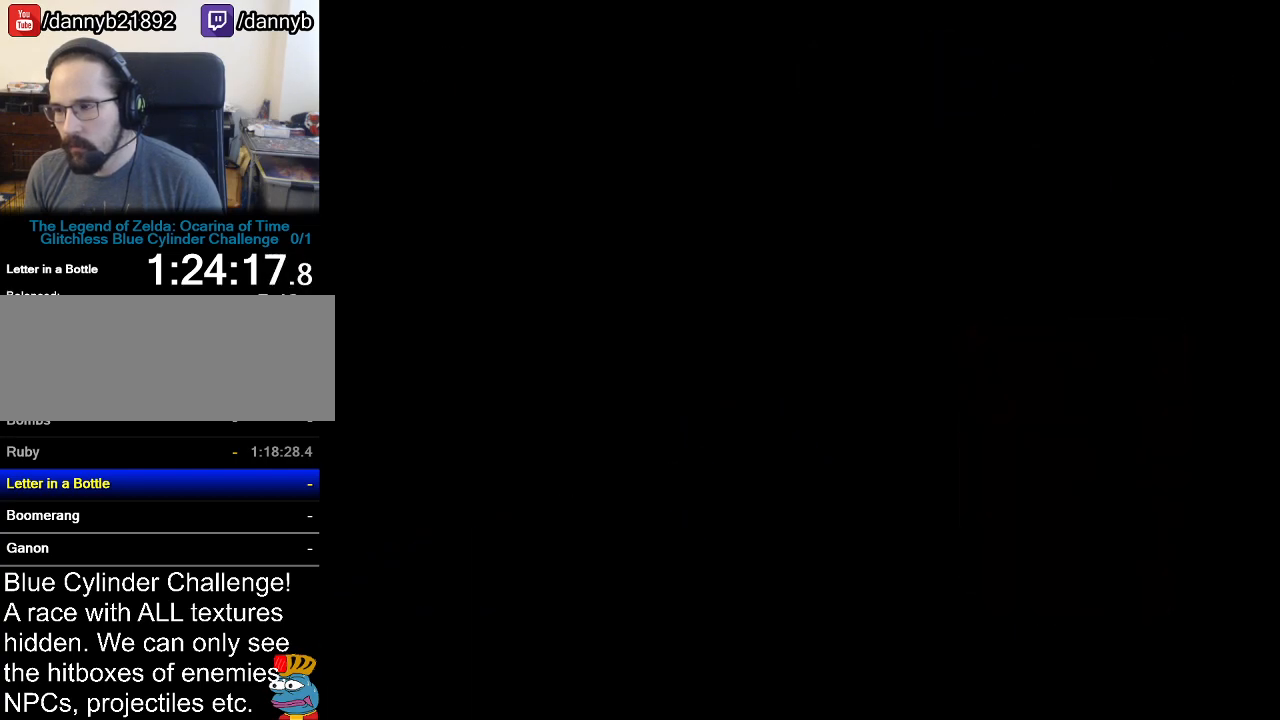
{"buttons": [], "left_stick": "center", "events": []}
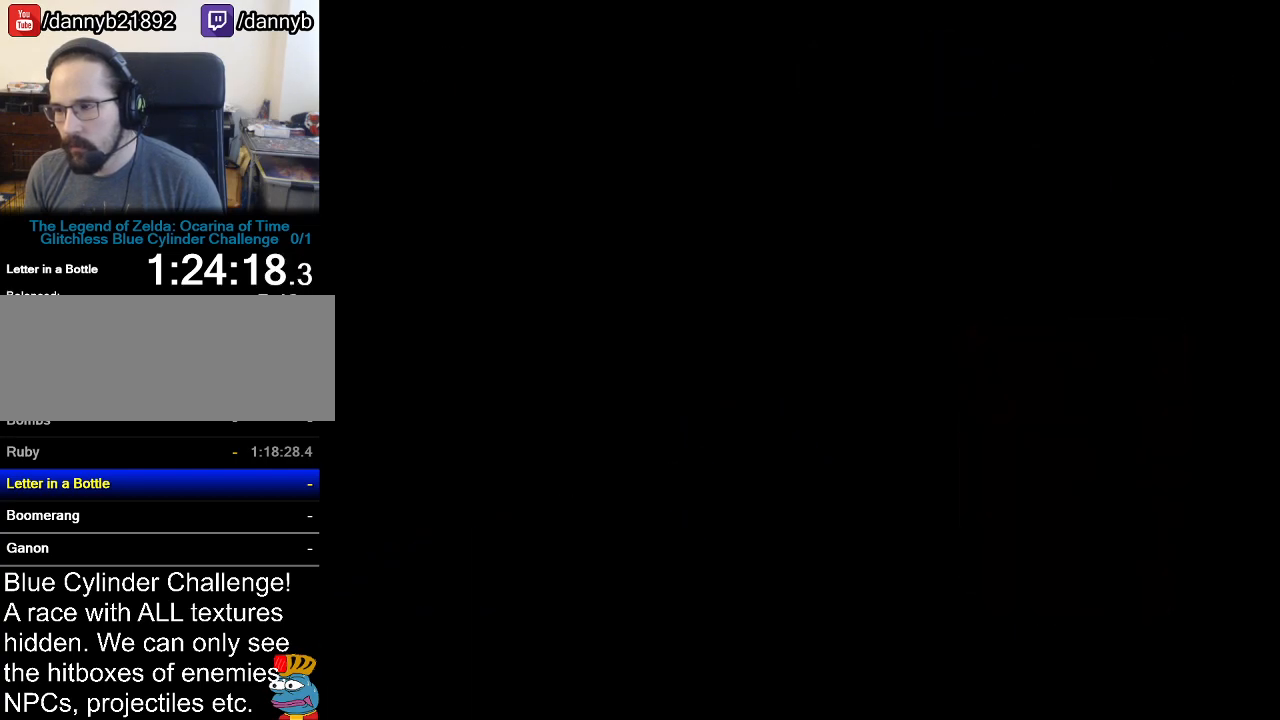
{"buttons": [], "left_stick": "center", "events": []}
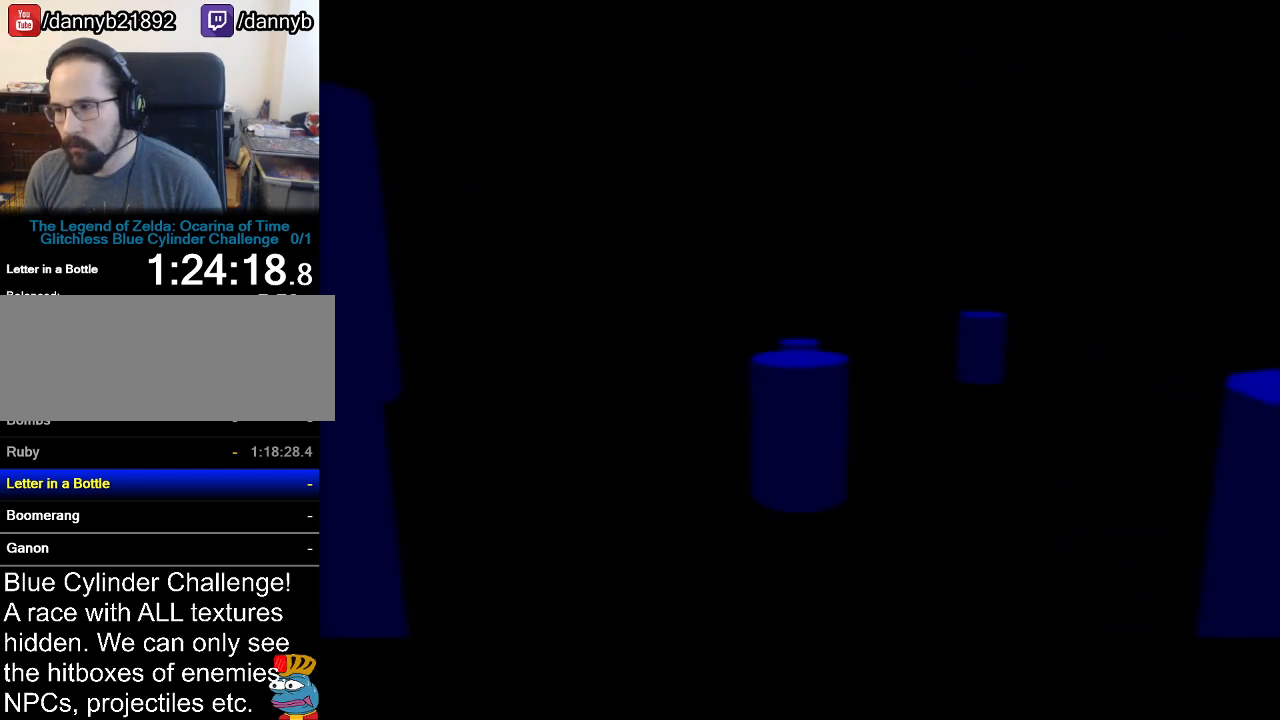
{"buttons": [], "left_stick": "up-right", "events": [[84, "left_stick", "up"], [150, "left_stick", "up-right"]]}
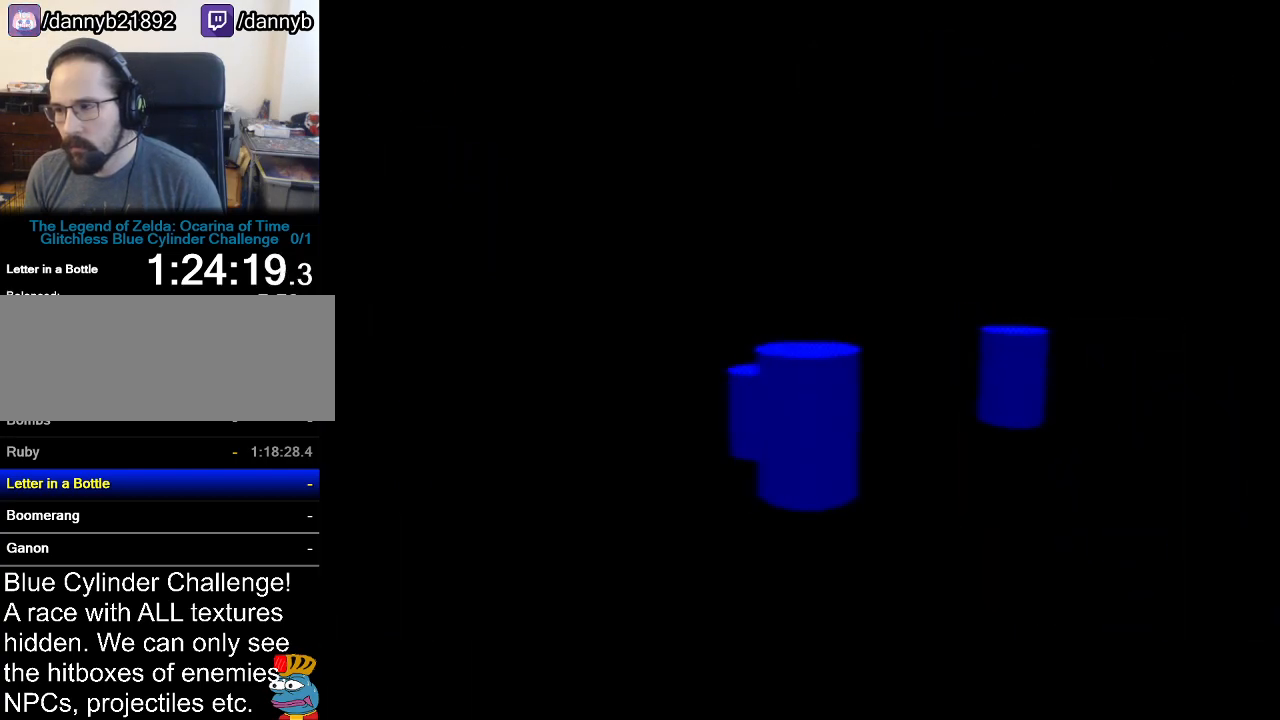
{"buttons": ["Z"], "left_stick": "center", "events": [[233, "left_stick", "right"], [484, "Z", "down"], [484, "left_stick", "center"]]}
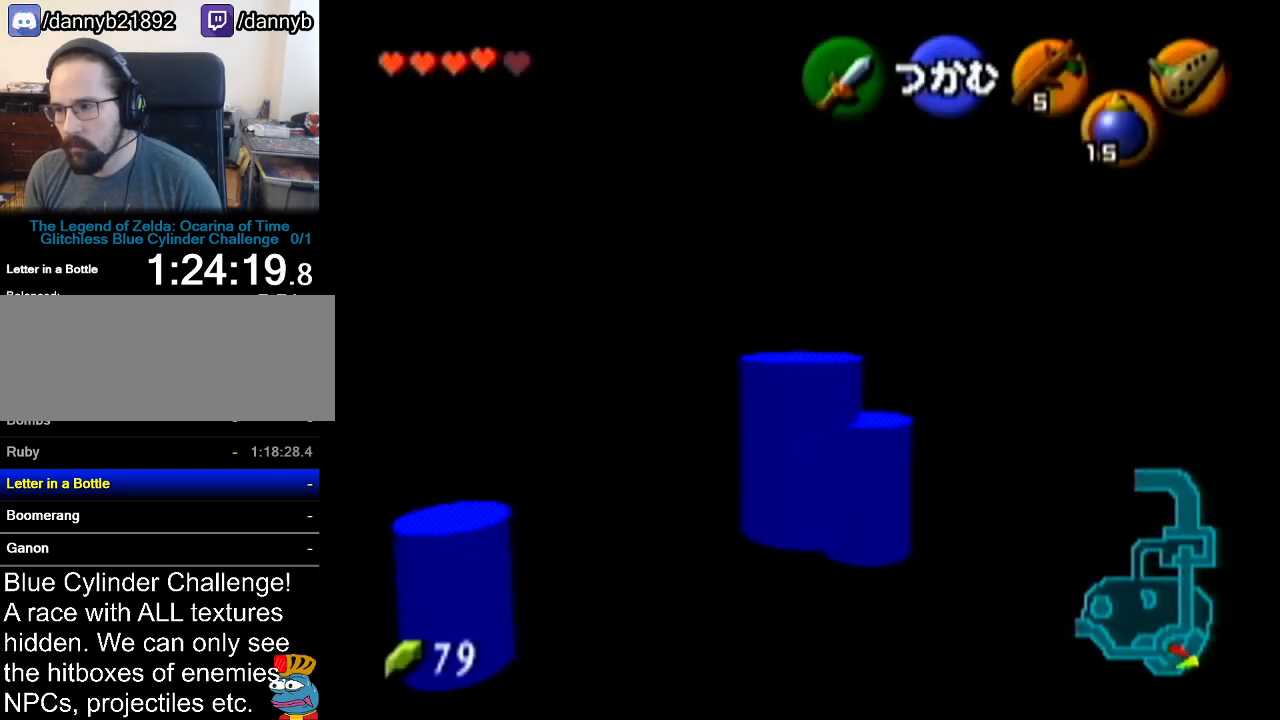
{"buttons": [], "left_stick": "up-right", "events": [[150, "Z", "up"], [451, "left_stick", "up-right"]]}
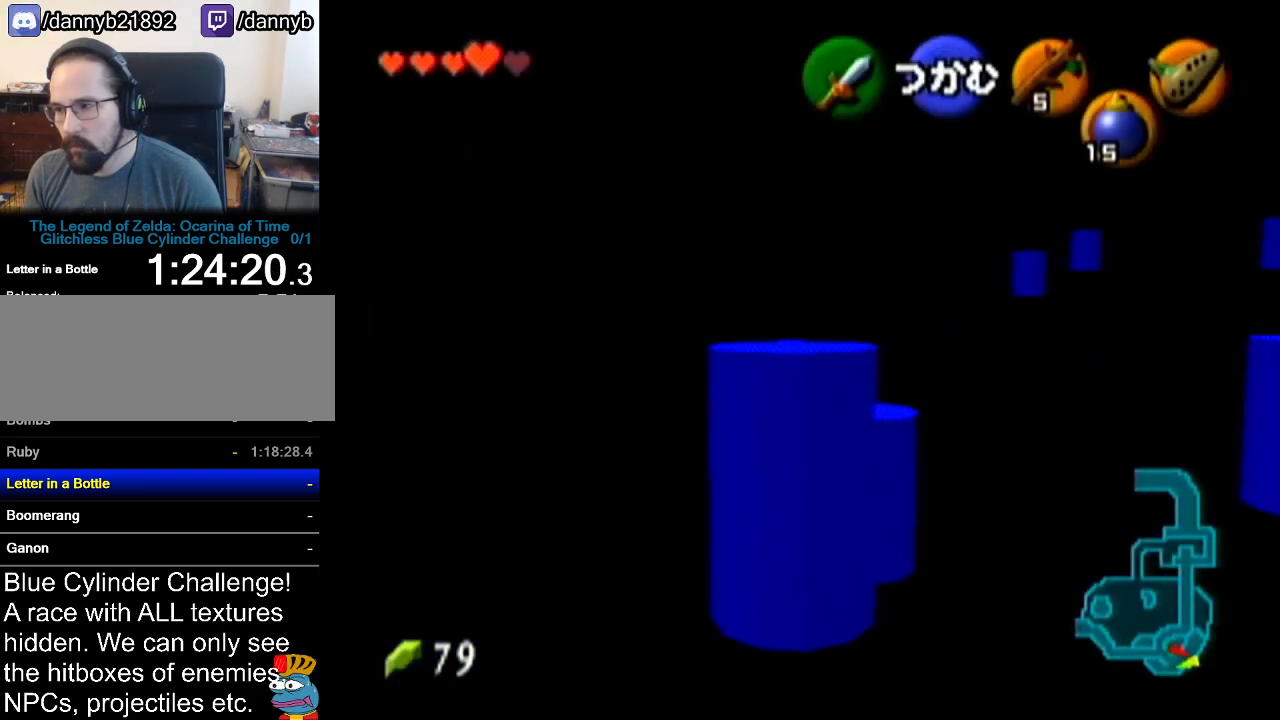
{"buttons": [], "left_stick": "up", "events": [[400, "left_stick", "up"]]}
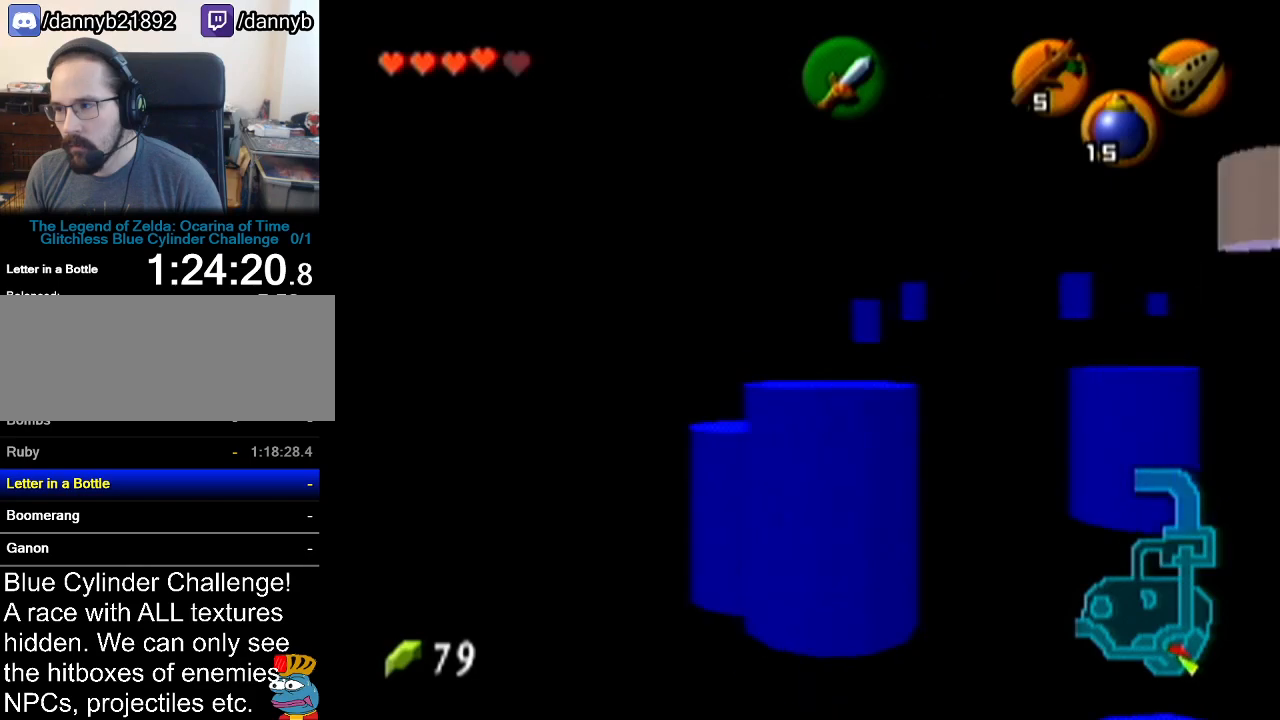
{"buttons": [], "left_stick": "up", "events": []}
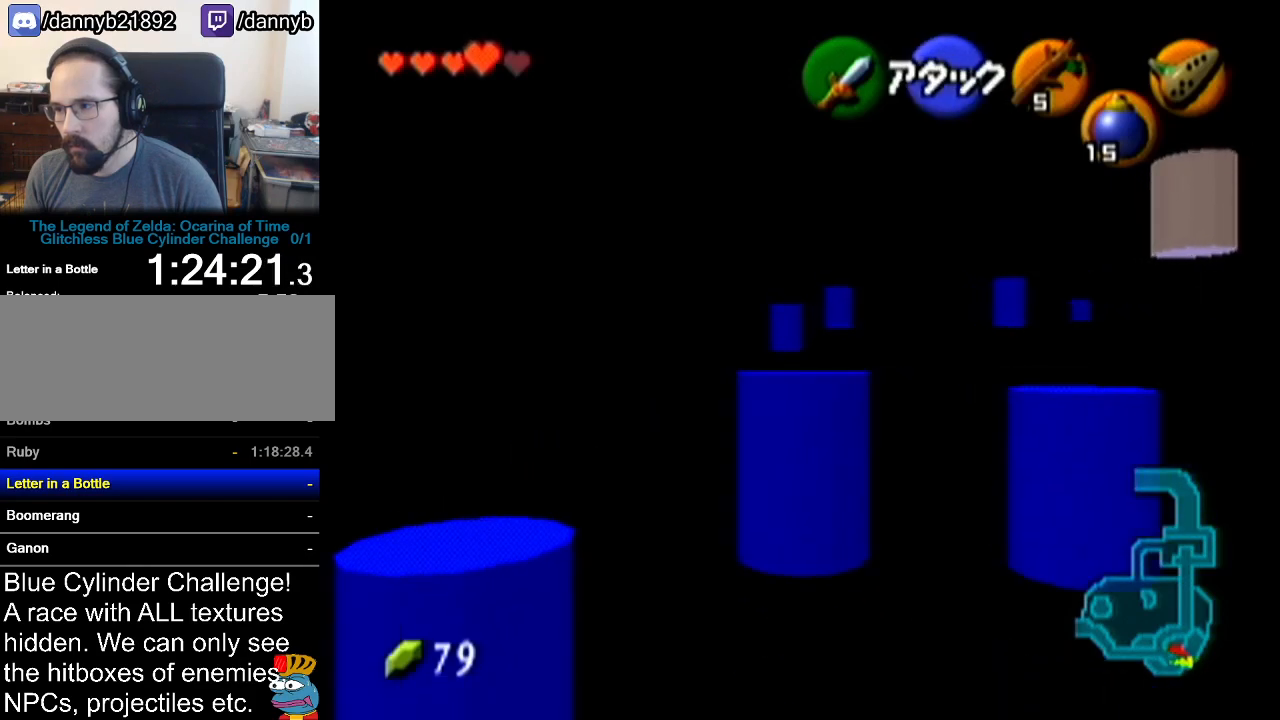
{"buttons": [], "left_stick": "up", "events": []}
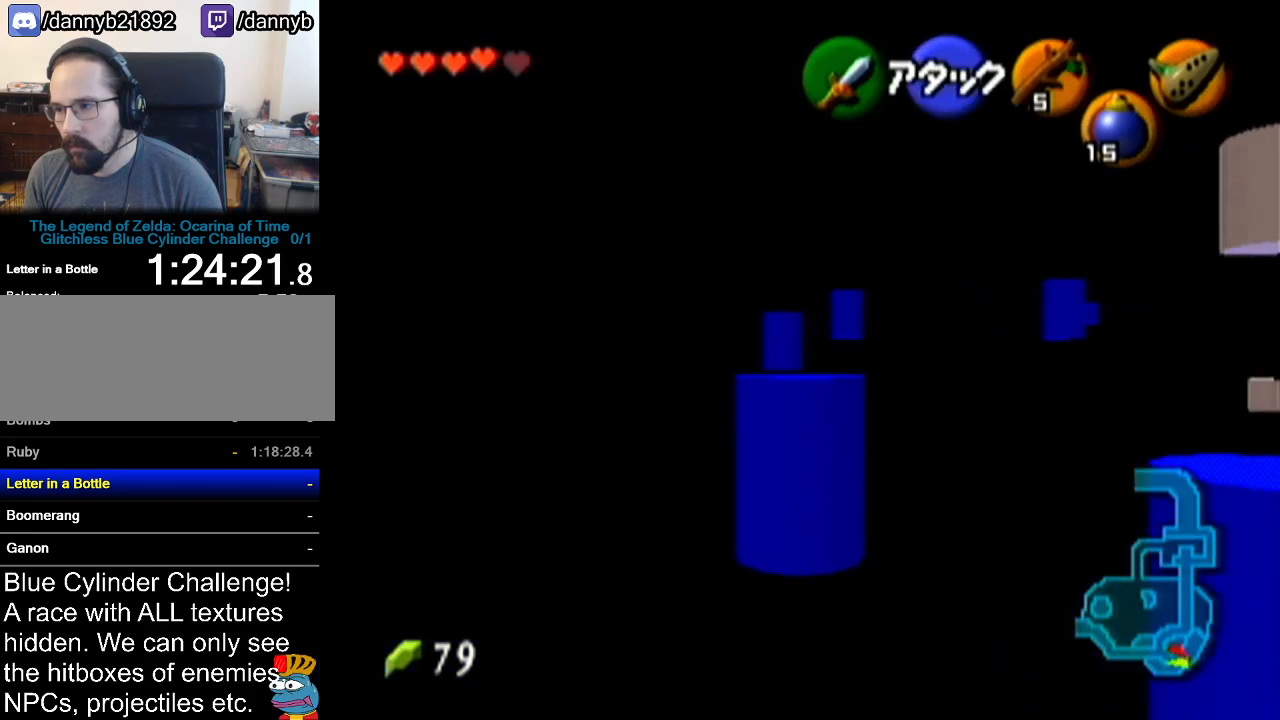
{"buttons": [], "left_stick": "up-right", "events": [[134, "left_stick", "up-right"]]}
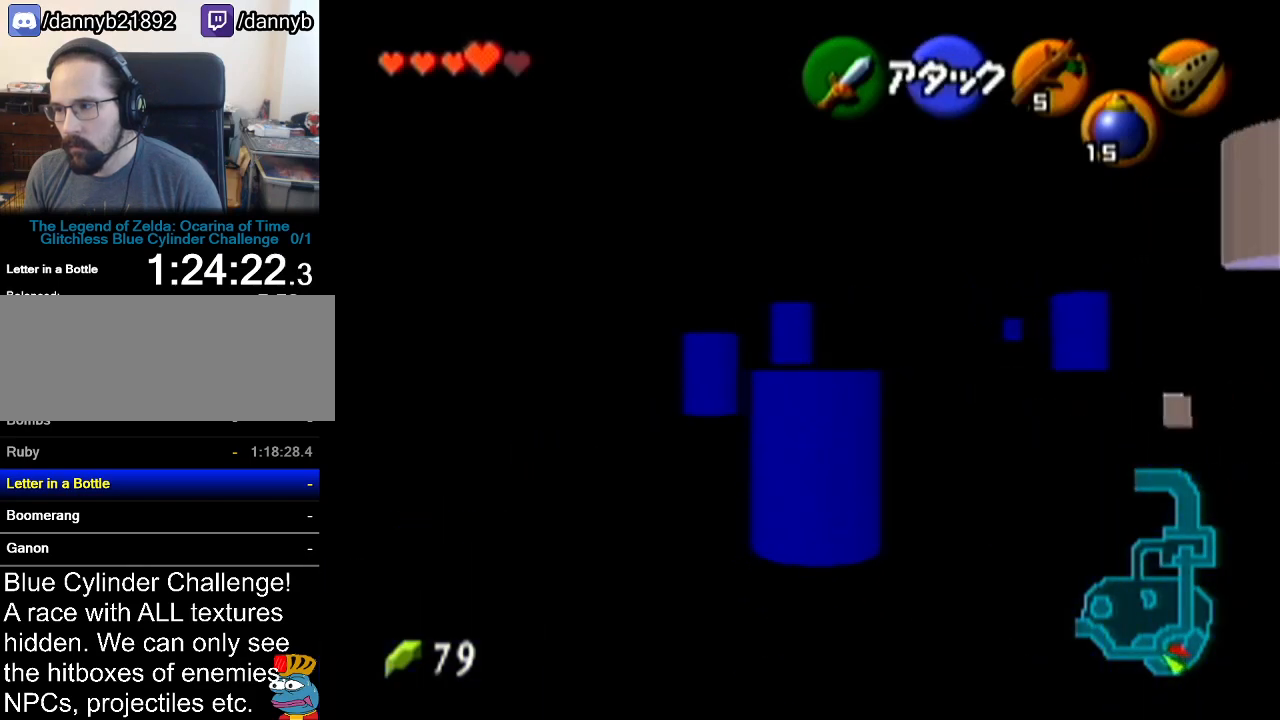
{"buttons": ["R1"], "left_stick": "up", "events": [[83, "left_stick", "down"], [150, "left_stick", "up-right"], [333, "left_stick", "up"], [484, "R1", "down"]]}
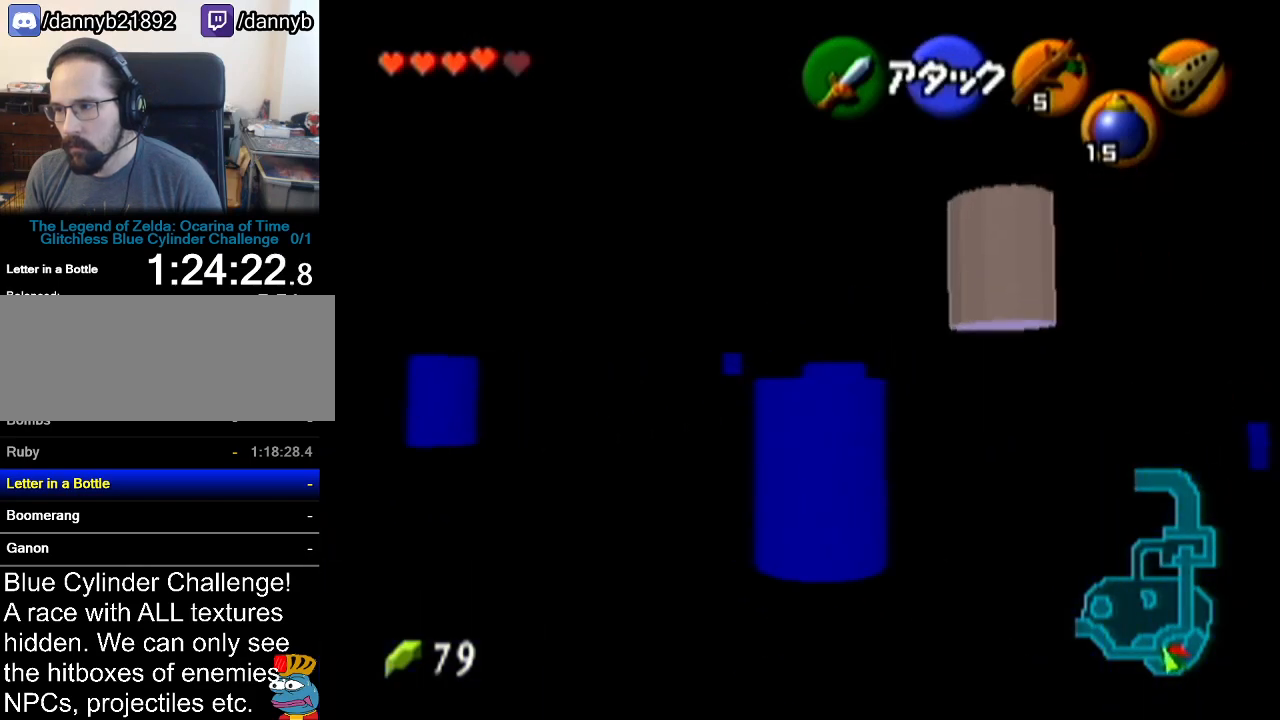
{"buttons": [], "left_stick": "up-left", "events": [[84, "B", "down"], [134, "left_stick", "center"], [234, "B", "up"], [367, "R1", "up"], [451, "left_stick", "up-left"]]}
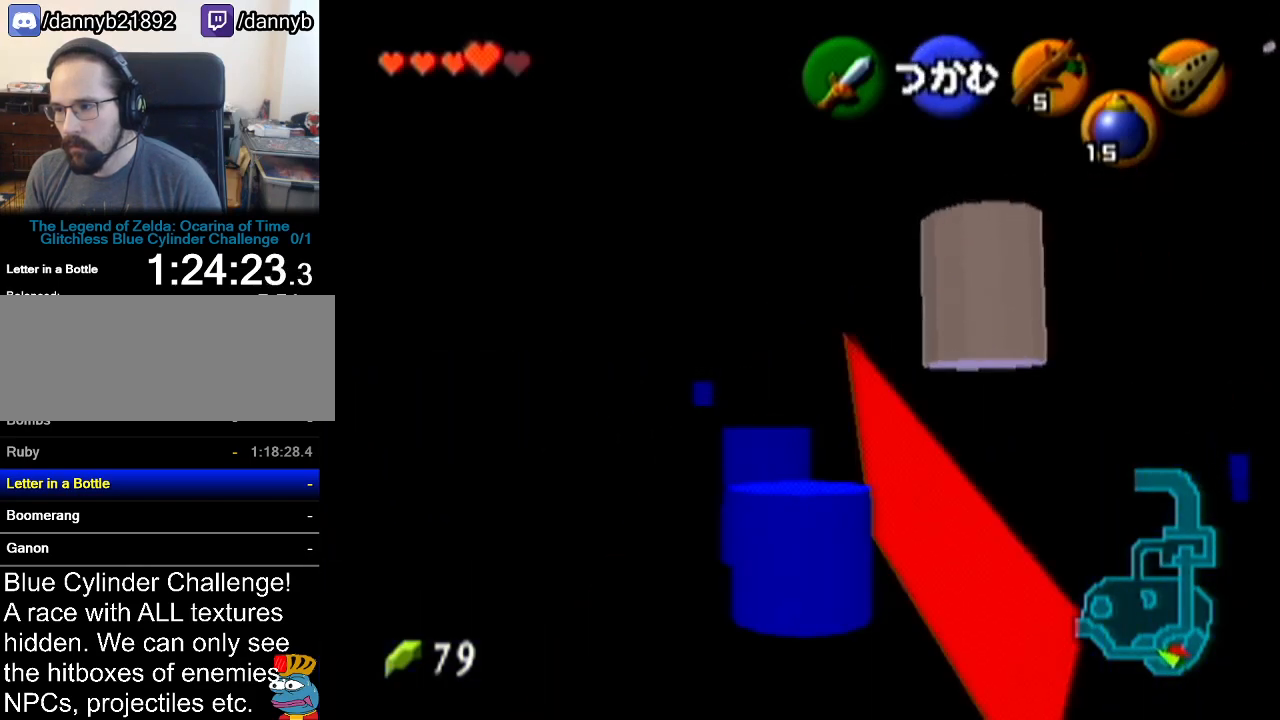
{"buttons": [], "left_stick": "up-left", "events": []}
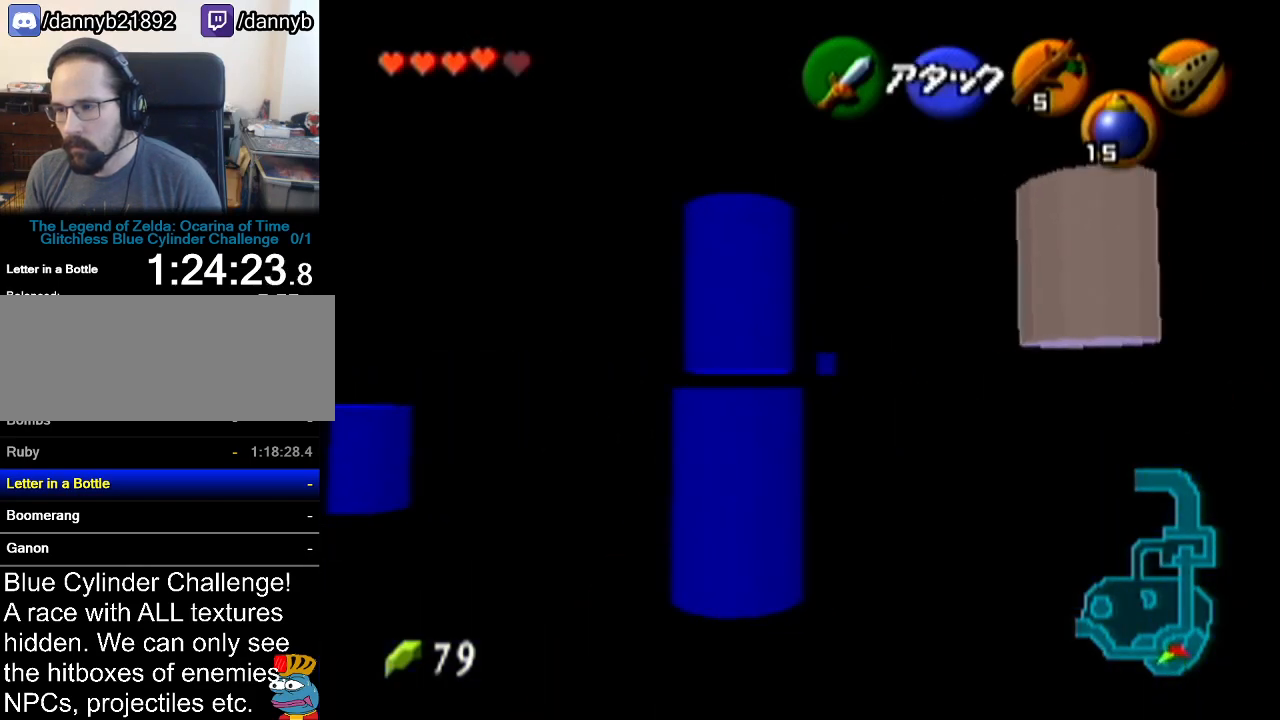
{"buttons": [], "left_stick": "up", "events": [[200, "left_stick", "center"], [467, "left_stick", "up"]]}